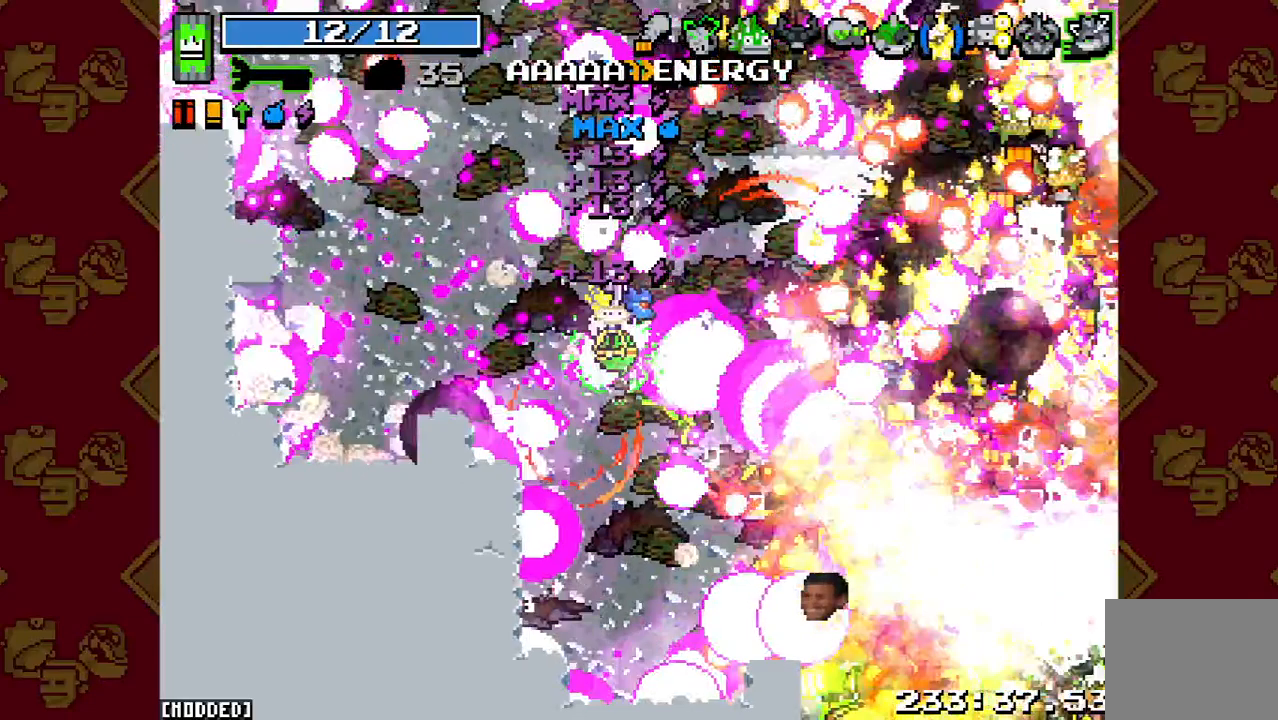
Gameplay with a controller (PlayStation layout); each line is a JSON object with the inputs held at the frame after it. "events" lists button and stick changes between this image and that frame as [ms after this image, input, new state], when the widget could be followed in between. Not read: L3 R3.
{"buttons": [], "left_stick": "down-right", "right_stick": "down-right", "events": [[433, "R2", "up"]]}
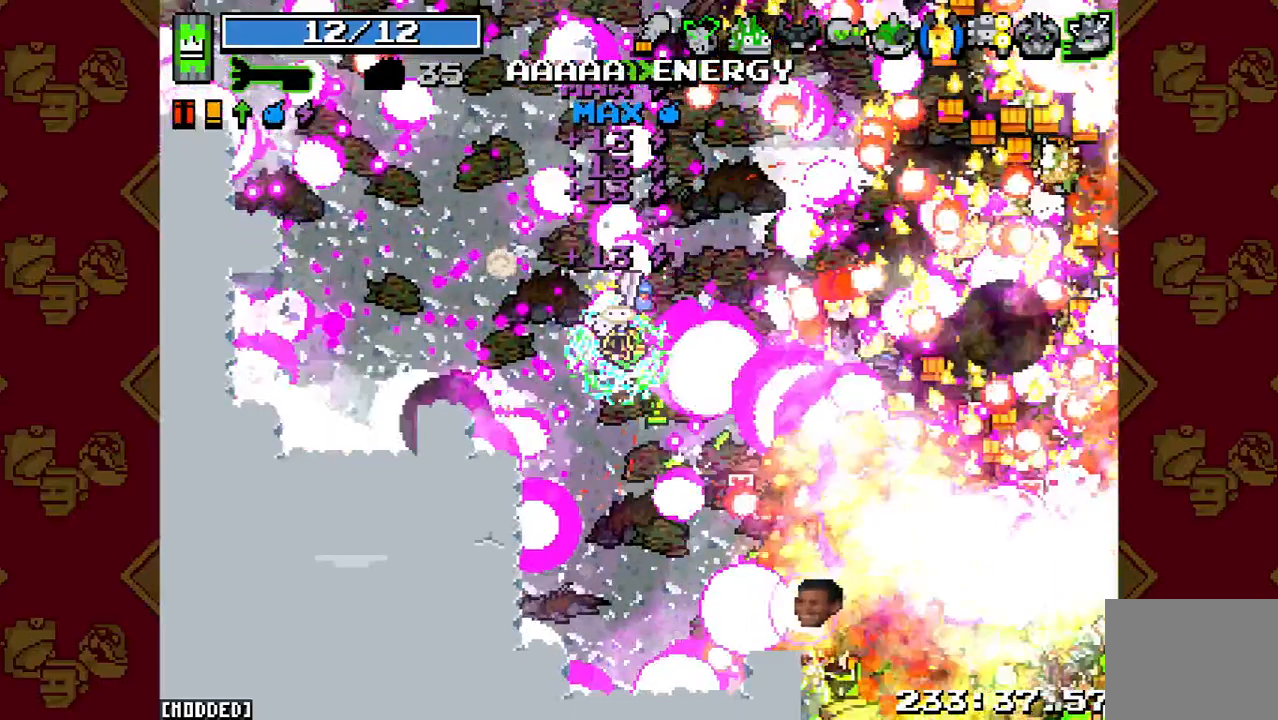
{"buttons": [], "left_stick": "down-right", "right_stick": "down-right", "events": []}
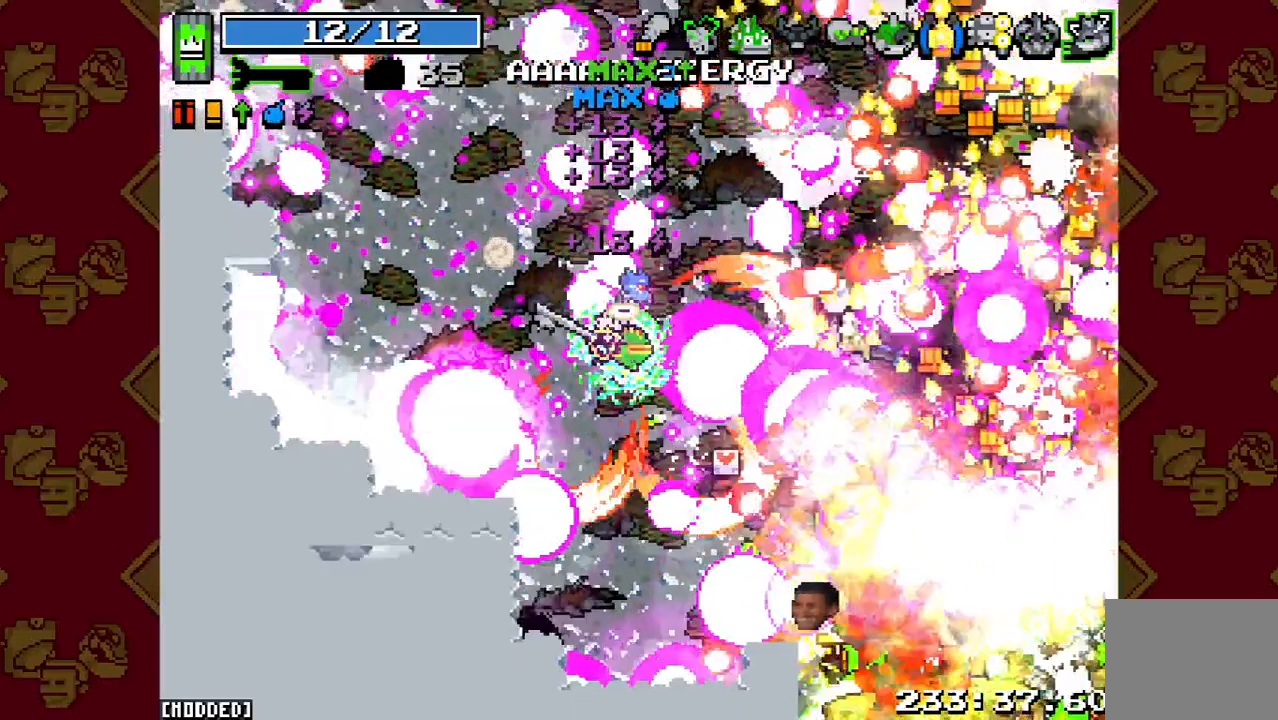
{"buttons": ["L1"], "left_stick": "down-right", "right_stick": "down-right", "events": [[400, "L1", "down"]]}
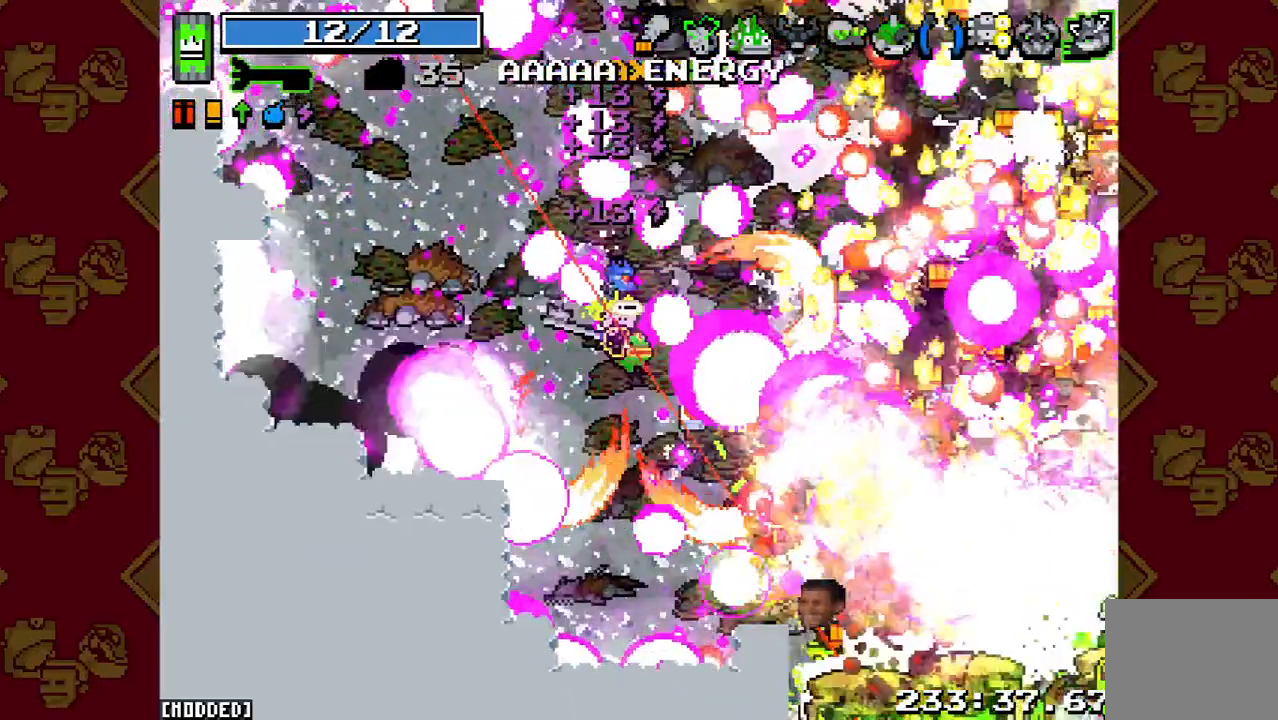
{"buttons": ["R2"], "left_stick": "down", "right_stick": "down-right", "events": [[267, "L1", "up"], [300, "R2", "down"], [367, "left_stick", "down"]]}
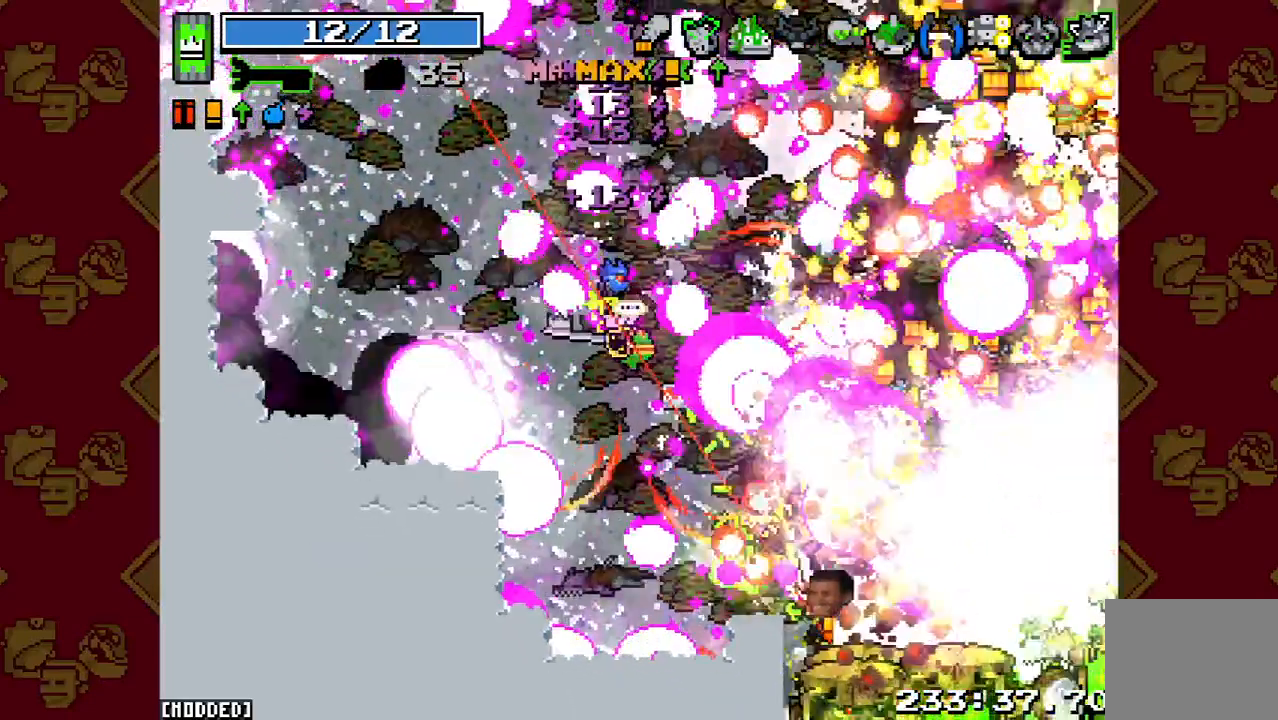
{"buttons": ["L1"], "left_stick": "down-left", "right_stick": "down-right", "events": [[33, "left_stick", "down-left"], [267, "R2", "up"], [333, "L1", "down"]]}
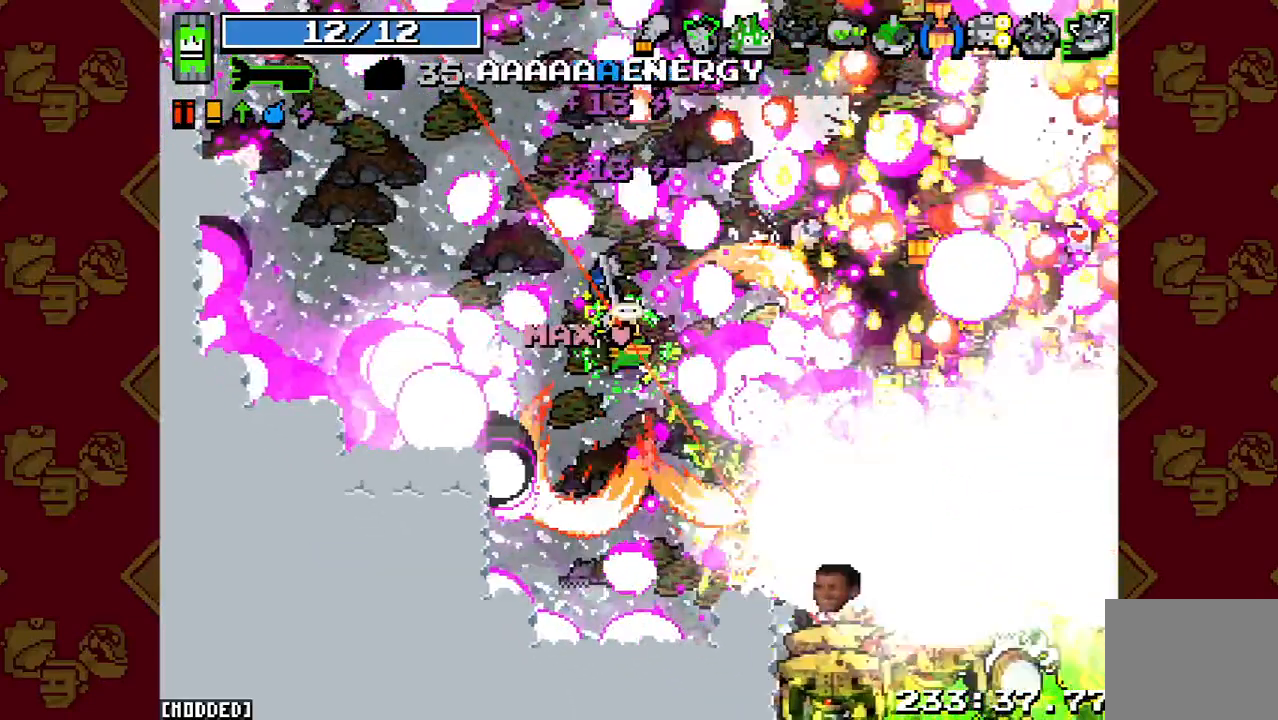
{"buttons": ["R2"], "left_stick": "down-left", "right_stick": "down-right", "events": [[233, "R2", "down"], [367, "L1", "up"]]}
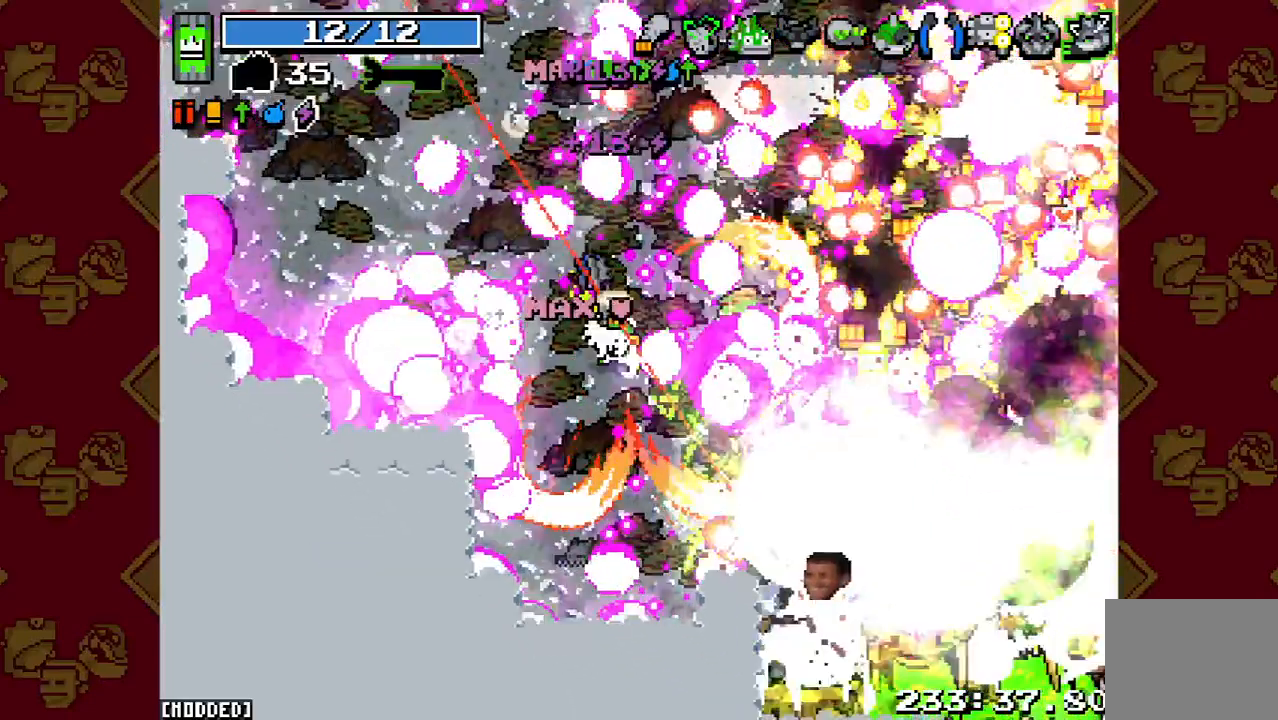
{"buttons": [], "left_stick": "down-left", "right_stick": "down-right", "events": [[300, "R2", "up"]]}
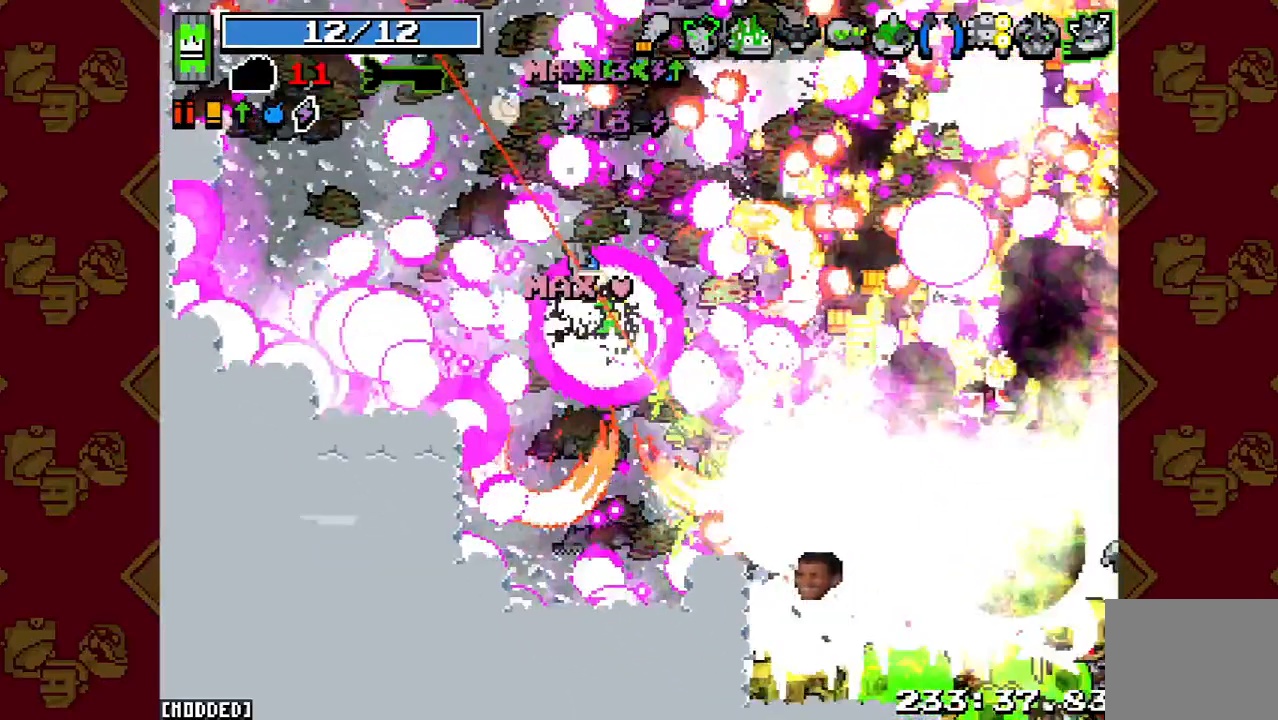
{"buttons": [], "left_stick": "down-left", "right_stick": "down-right", "events": []}
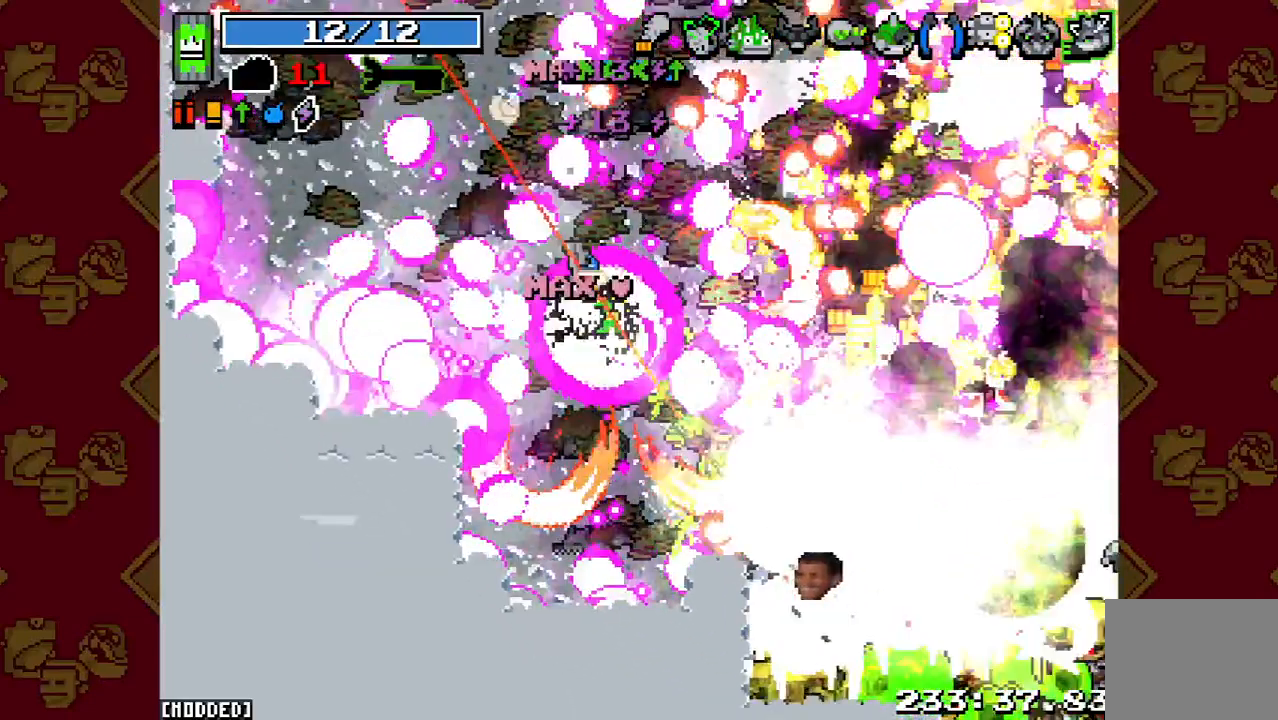
{"buttons": [], "left_stick": "down-left", "right_stick": "down-right", "events": []}
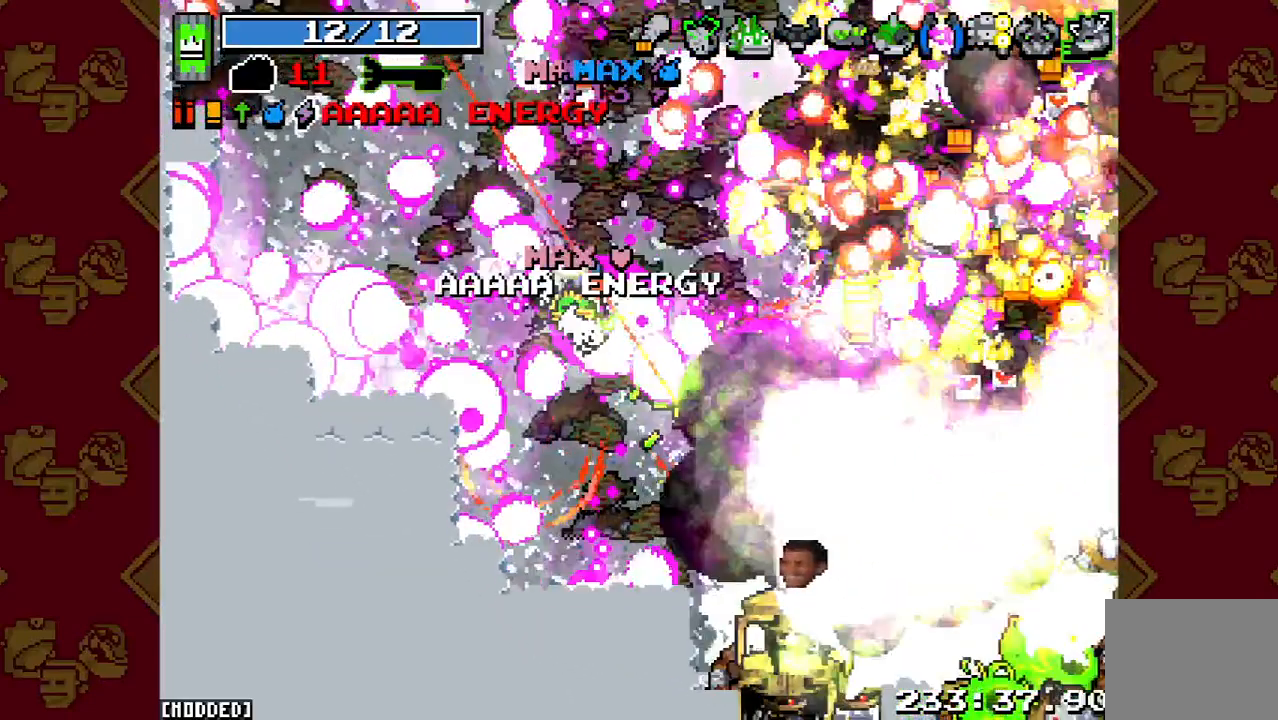
{"buttons": ["L1"], "left_stick": "down-left", "right_stick": "down-right", "events": [[100, "L1", "down"]]}
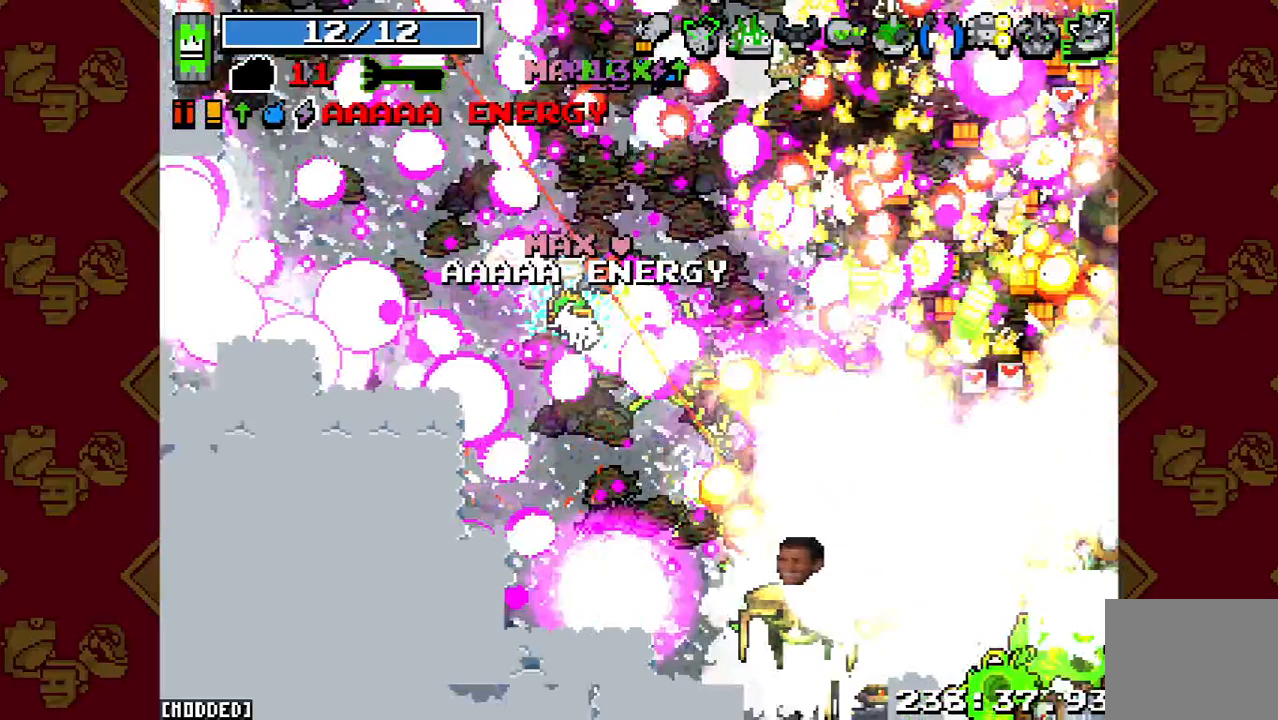
{"buttons": ["R2"], "left_stick": "down", "right_stick": "down-right", "events": [[133, "R2", "down"], [167, "left_stick", "down"], [200, "L1", "up"]]}
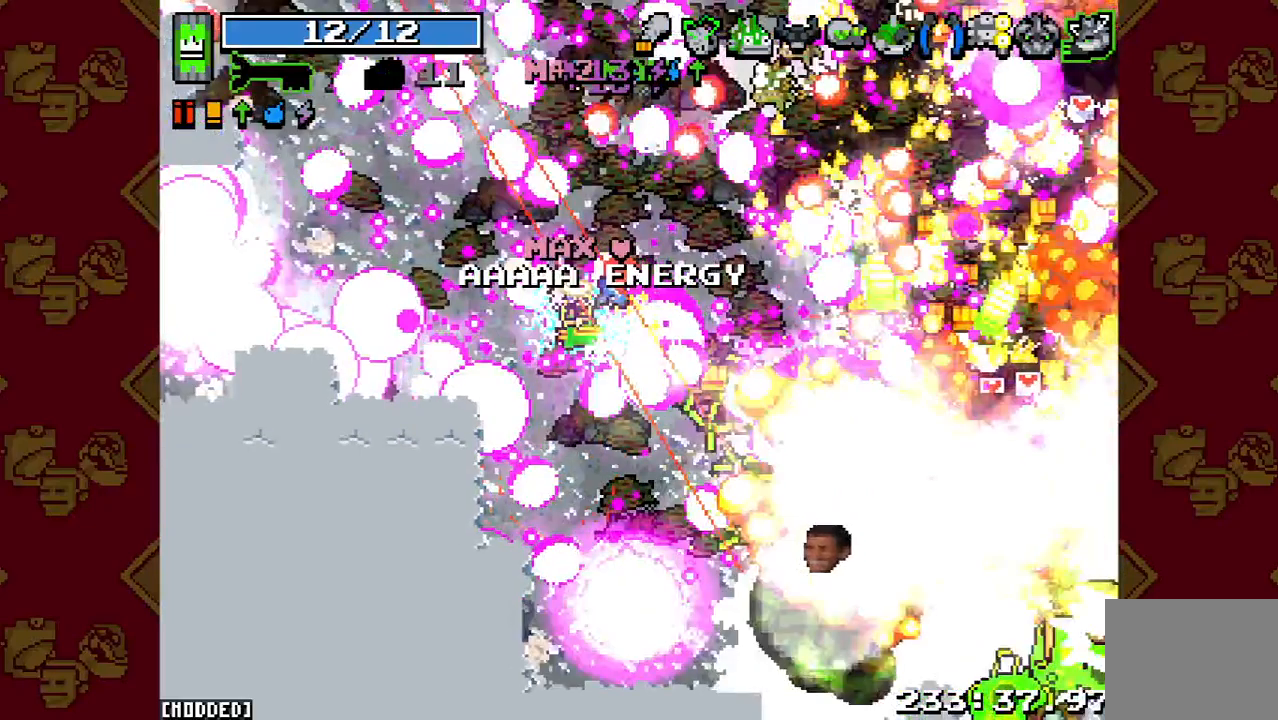
{"buttons": [], "left_stick": "down-right", "right_stick": "down-right", "events": [[200, "R2", "up"], [267, "right_stick", "center"], [467, "left_stick", "down-right"], [500, "right_stick", "down-right"]]}
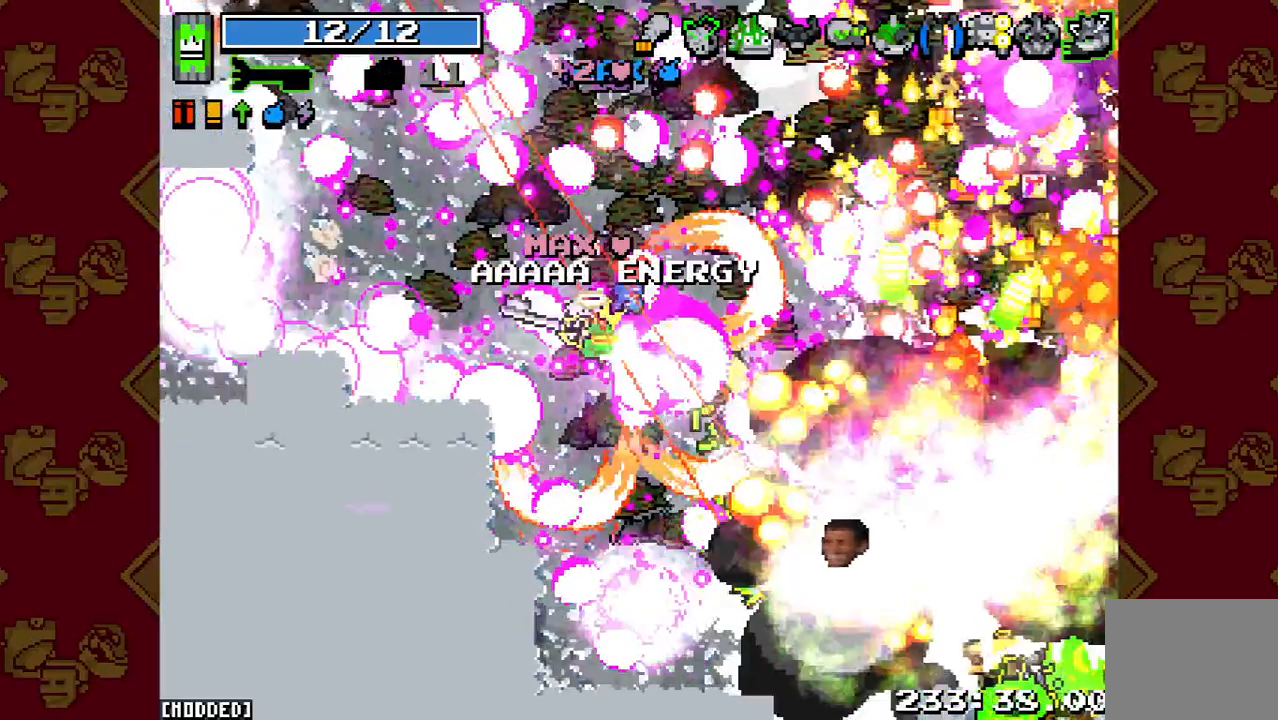
{"buttons": [], "left_stick": "right", "right_stick": "down-right", "events": [[200, "left_stick", "up-right"], [433, "left_stick", "right"]]}
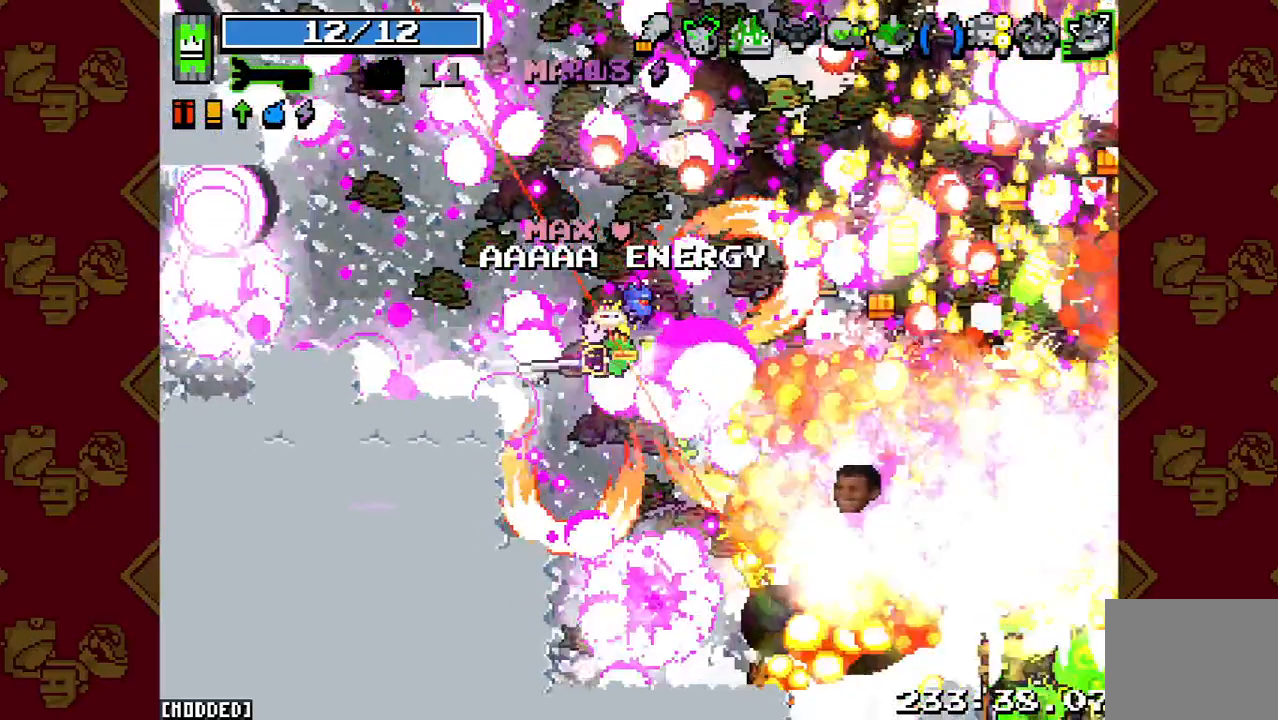
{"buttons": ["R2"], "left_stick": "right", "right_stick": "down-right", "events": [[133, "R2", "down"]]}
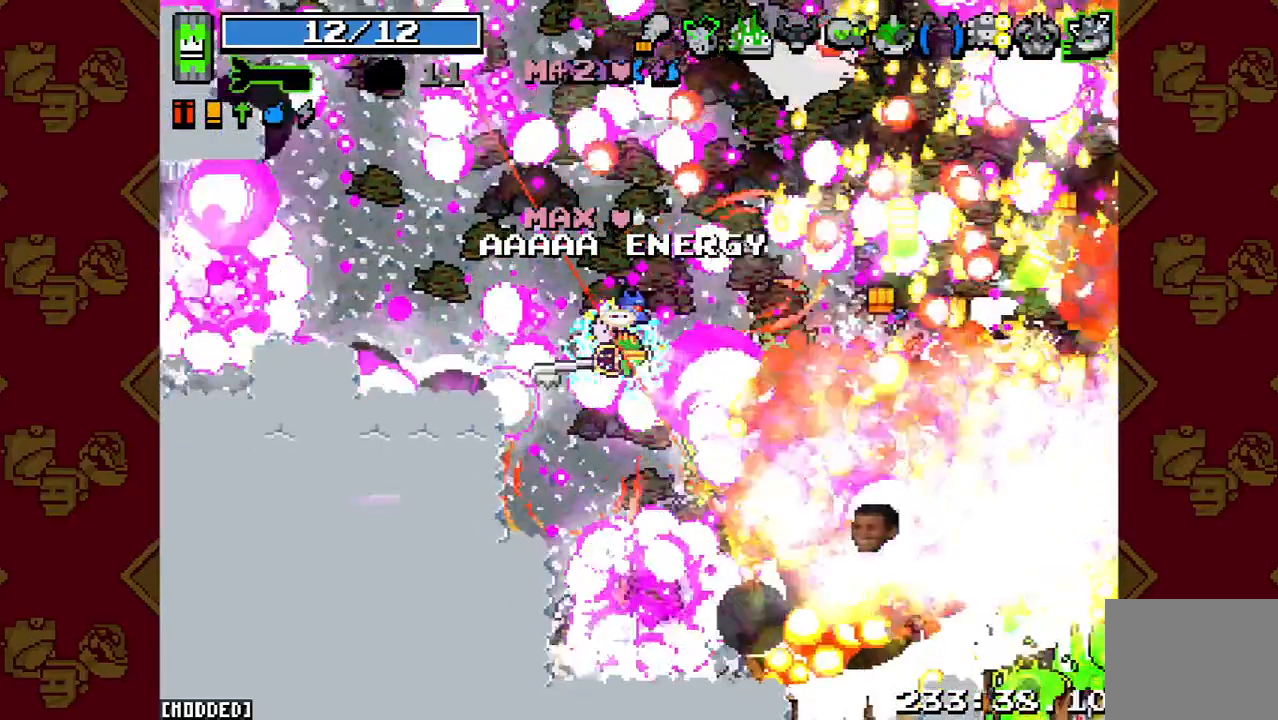
{"buttons": [], "left_stick": "right", "right_stick": "down-right", "events": [[133, "R2", "up"]]}
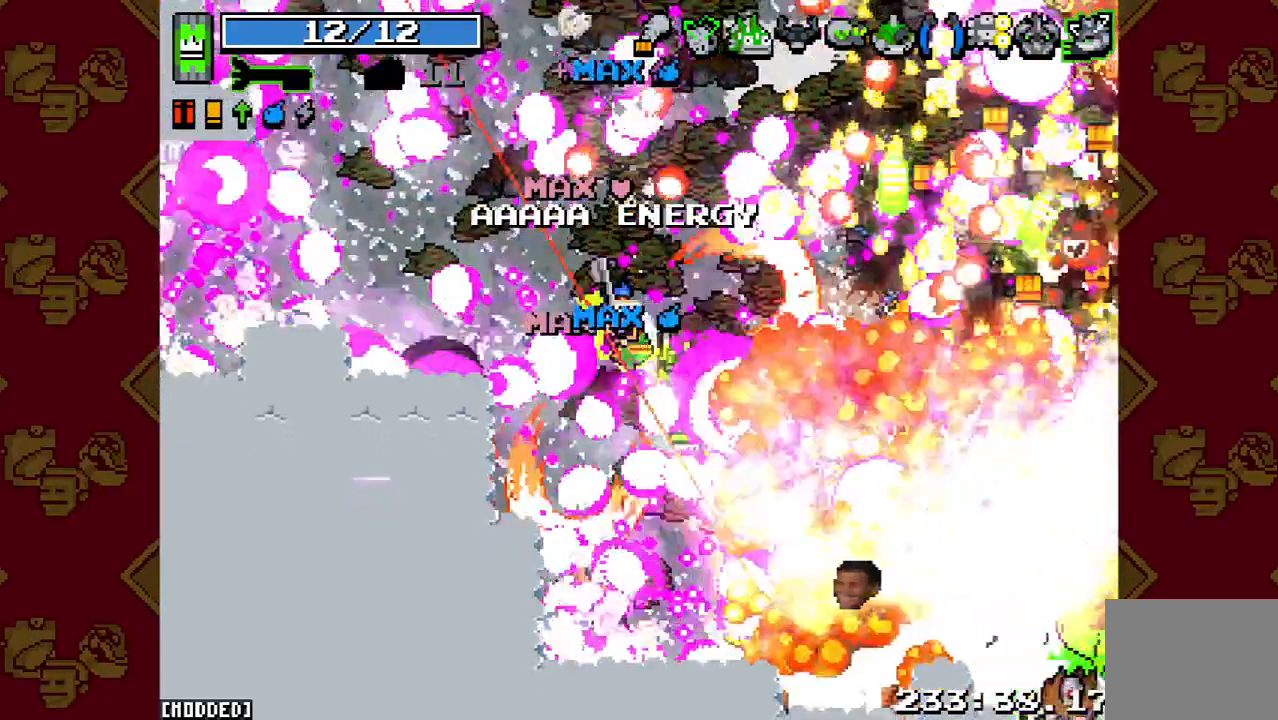
{"buttons": ["R2"], "left_stick": "up-right", "right_stick": "down-right", "events": [[100, "left_stick", "up-right"], [133, "R2", "down"]]}
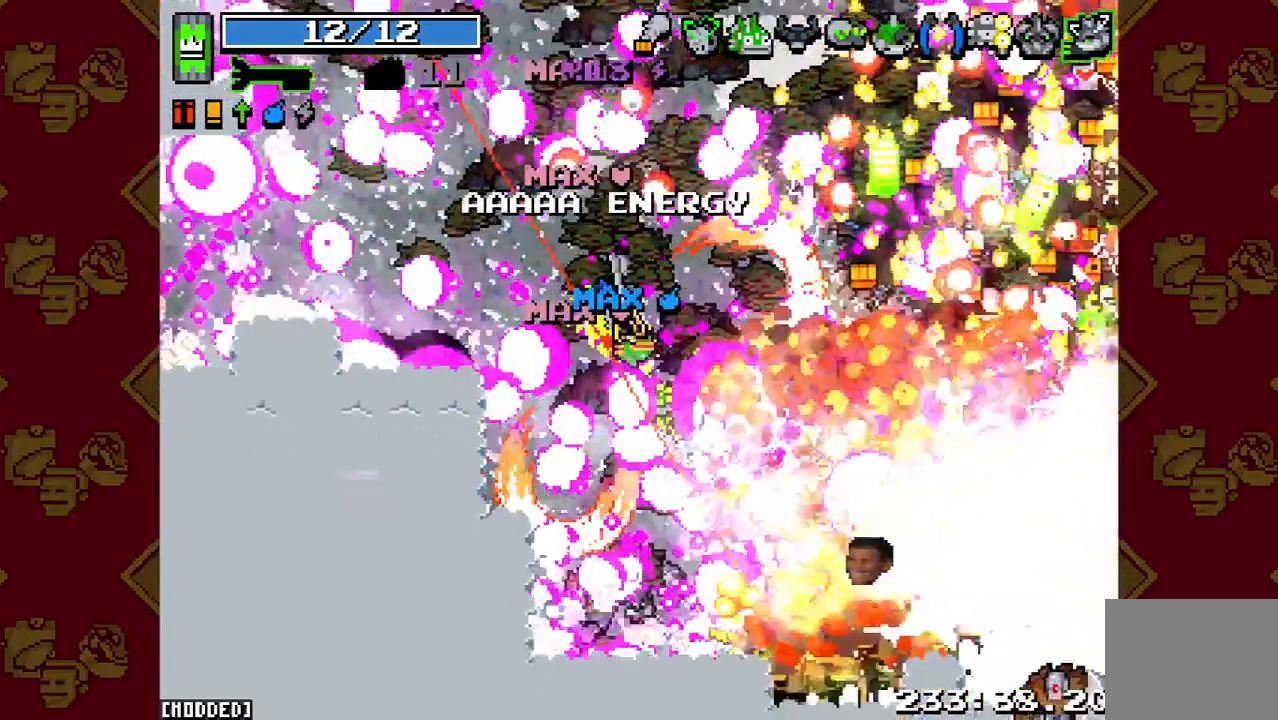
{"buttons": [], "left_stick": "up-right", "right_stick": "down-right", "events": [[167, "R2", "up"]]}
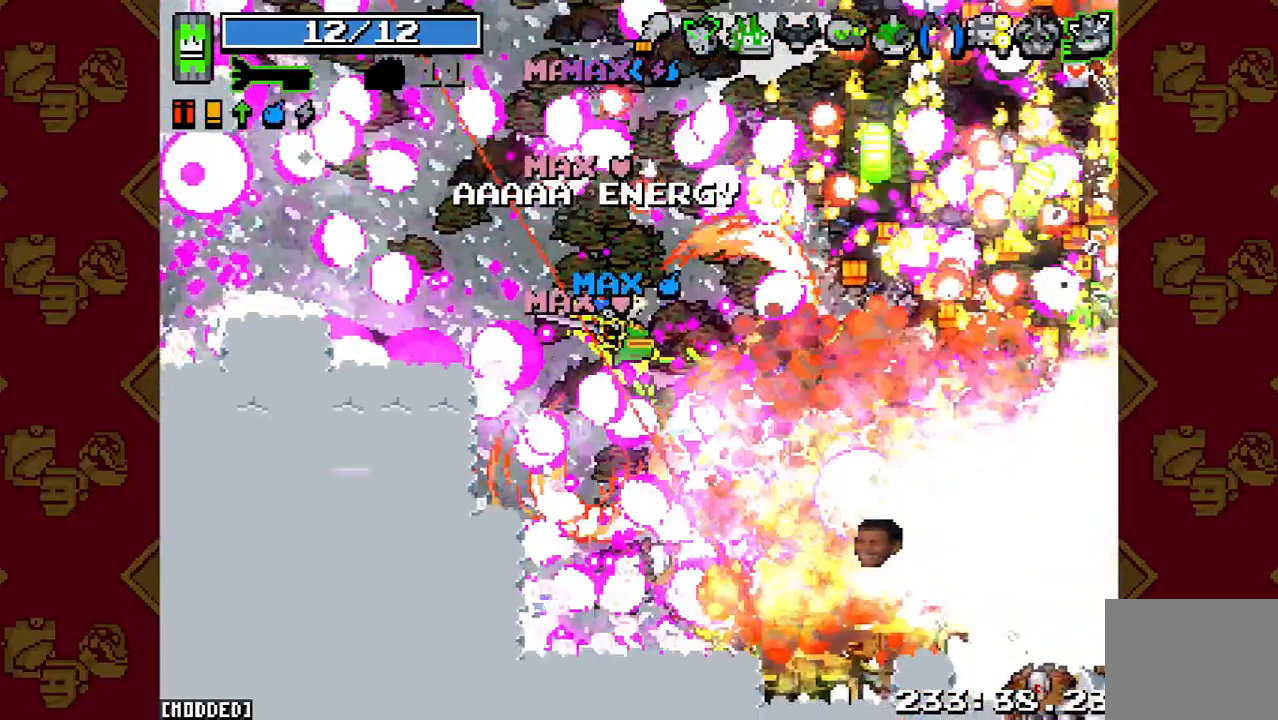
{"buttons": [], "left_stick": "up-right", "right_stick": "down-right", "events": []}
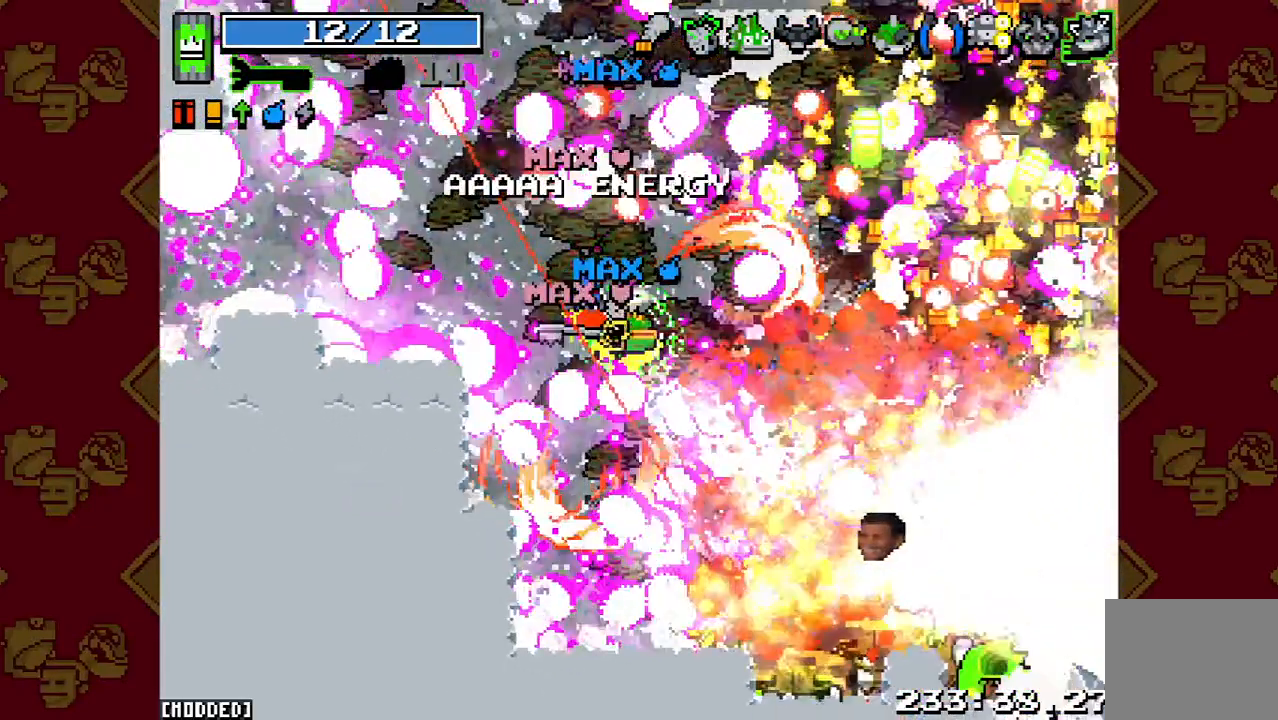
{"buttons": ["L1"], "left_stick": "right", "right_stick": "down-right", "events": [[67, "R2", "down"], [267, "left_stick", "right"], [433, "L1", "down"], [467, "R2", "up"]]}
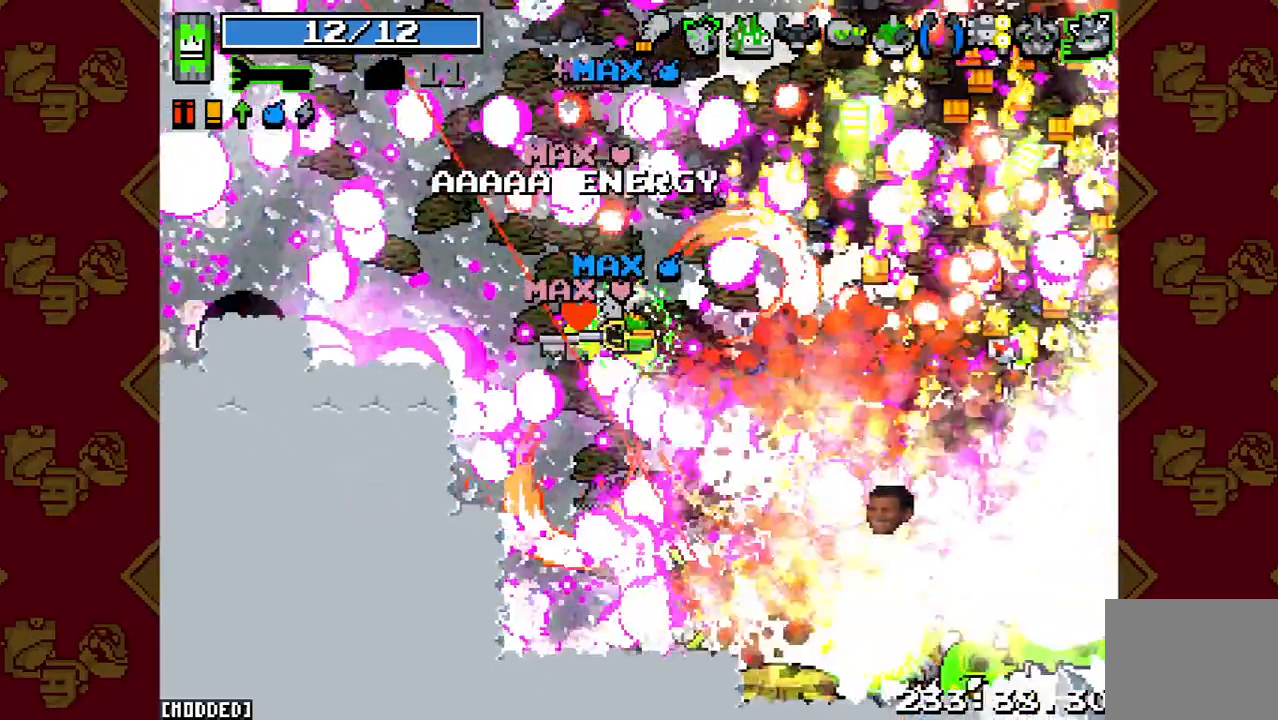
{"buttons": ["L1"], "left_stick": "right", "right_stick": "down-right", "events": []}
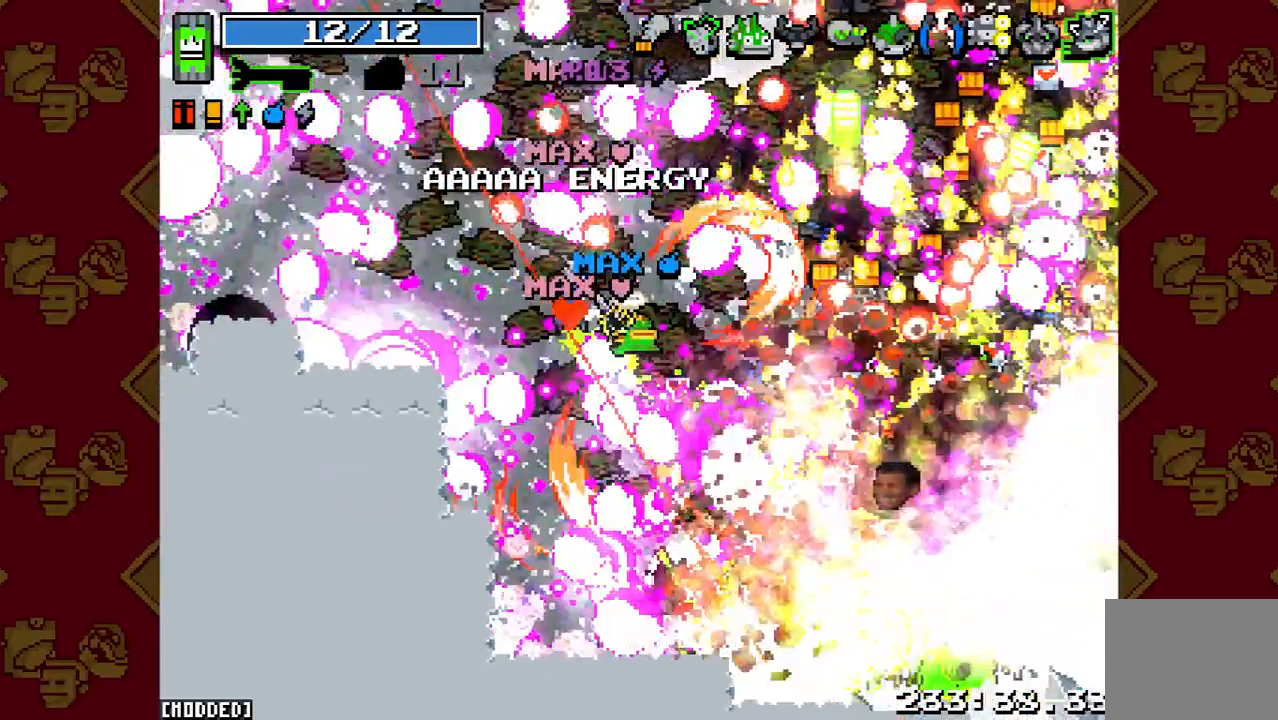
{"buttons": ["R2"], "left_stick": "right", "right_stick": "down-right", "events": [[200, "R2", "down"], [300, "L1", "up"]]}
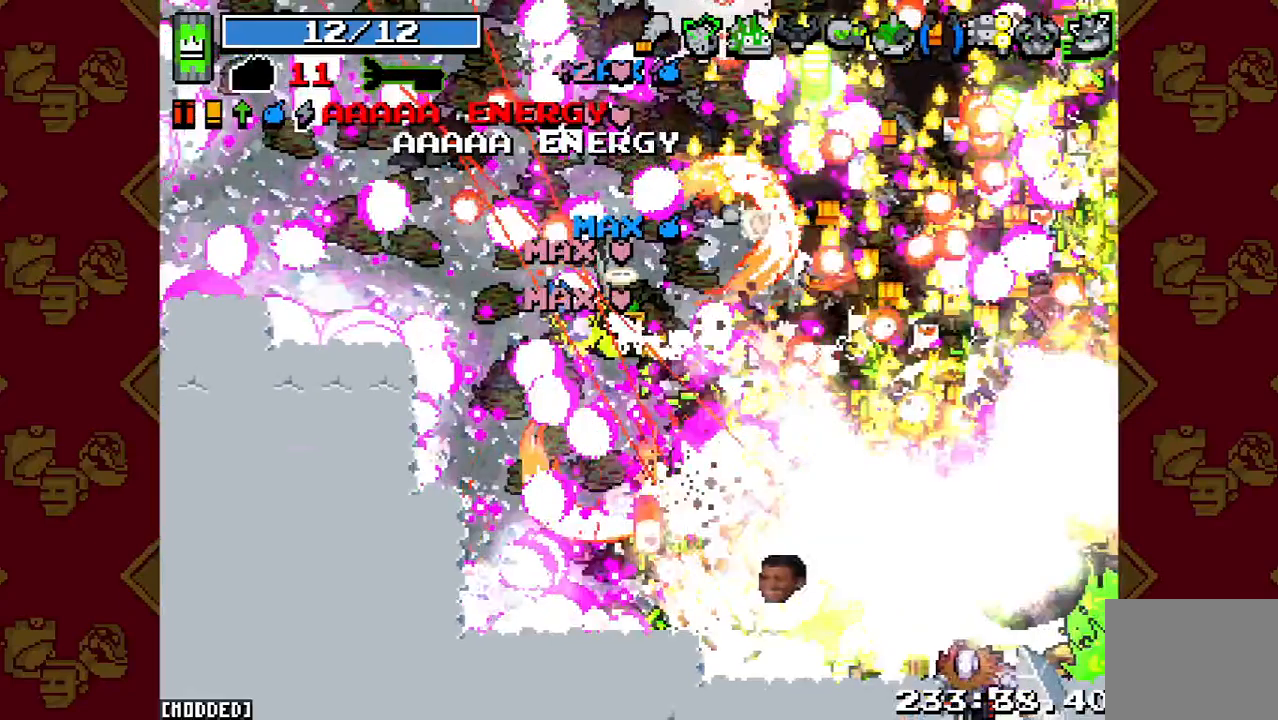
{"buttons": ["R2"], "left_stick": "right", "right_stick": "down-right", "events": [[333, "R2", "up"], [467, "R2", "down"]]}
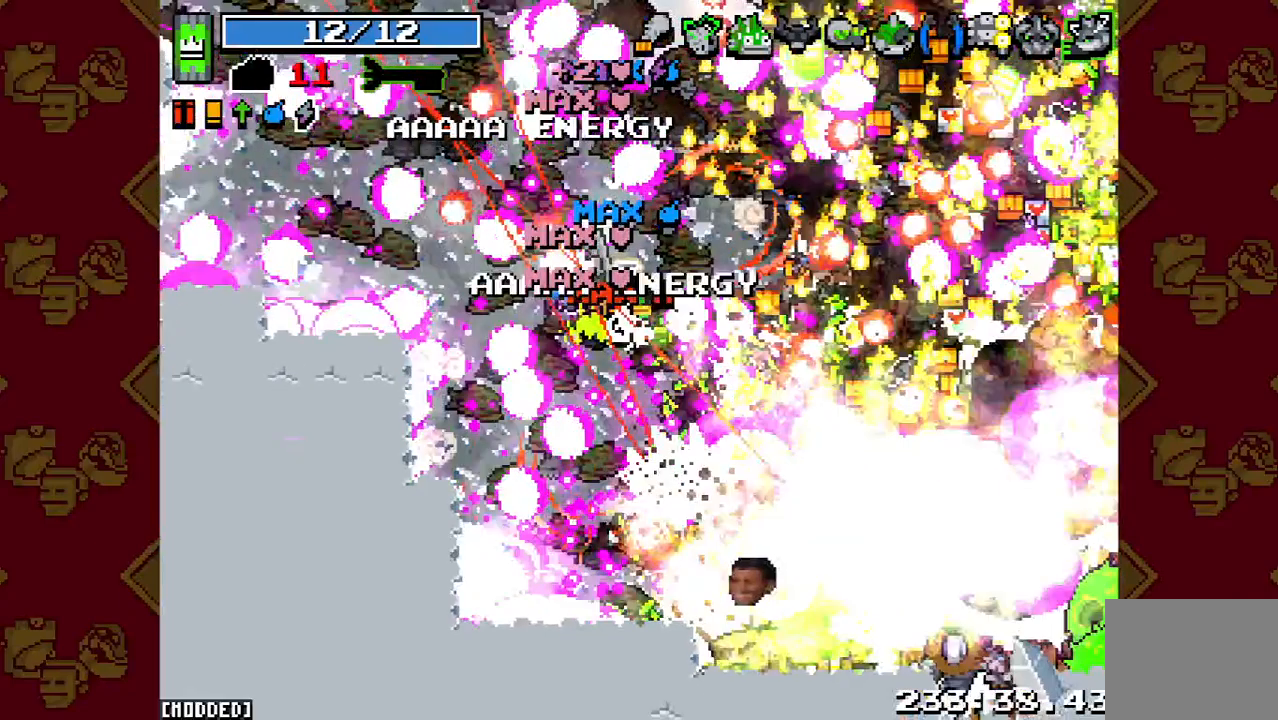
{"buttons": ["R2"], "left_stick": "up-right", "right_stick": "down", "events": [[100, "left_stick", "up-right"], [100, "right_stick", "down"], [167, "R2", "up"], [367, "R2", "down"]]}
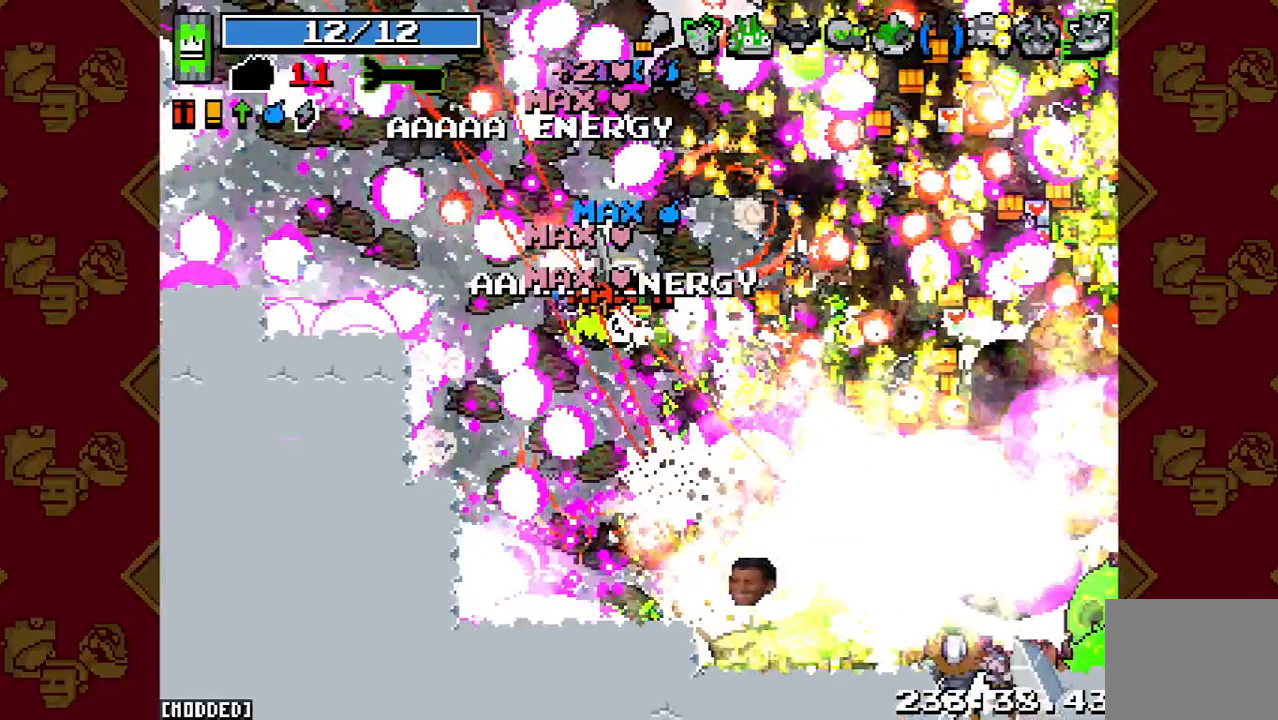
{"buttons": [], "left_stick": "up-right", "right_stick": "down", "events": [[67, "R2", "up"], [267, "R2", "down"], [467, "R2", "up"]]}
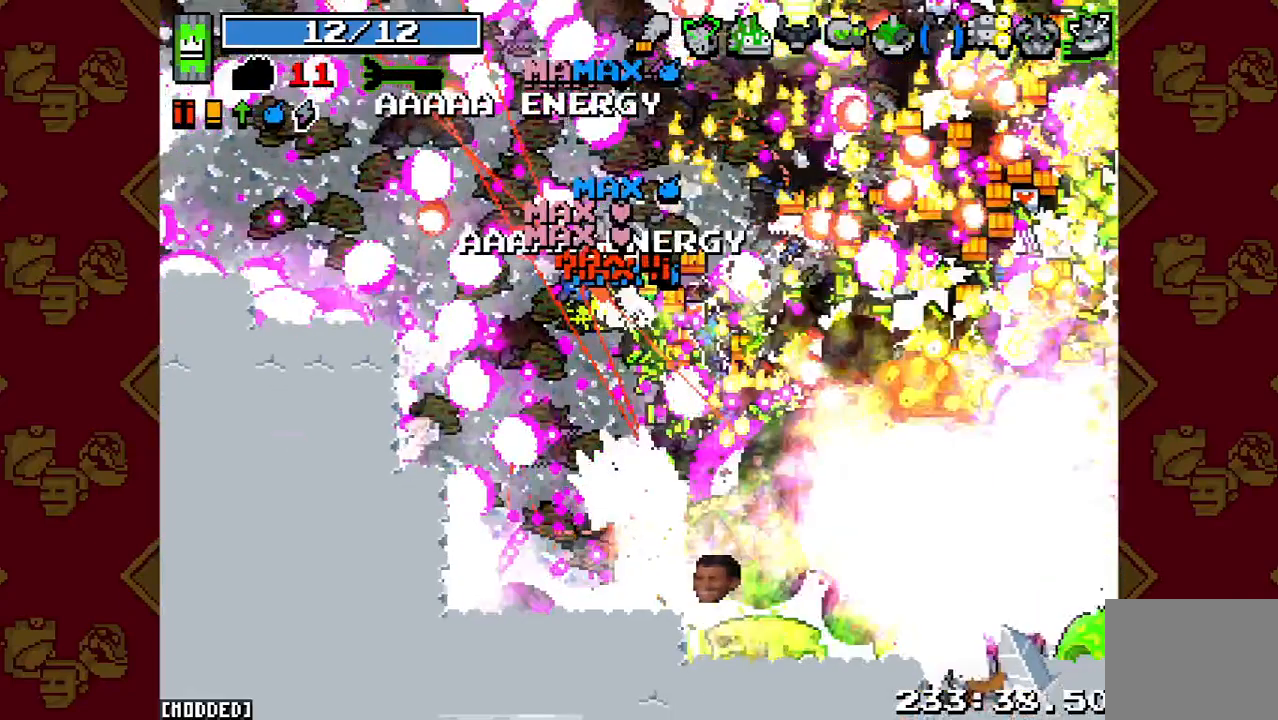
{"buttons": [], "left_stick": "up-right", "right_stick": "down", "events": [[200, "R2", "down"], [400, "R2", "up"]]}
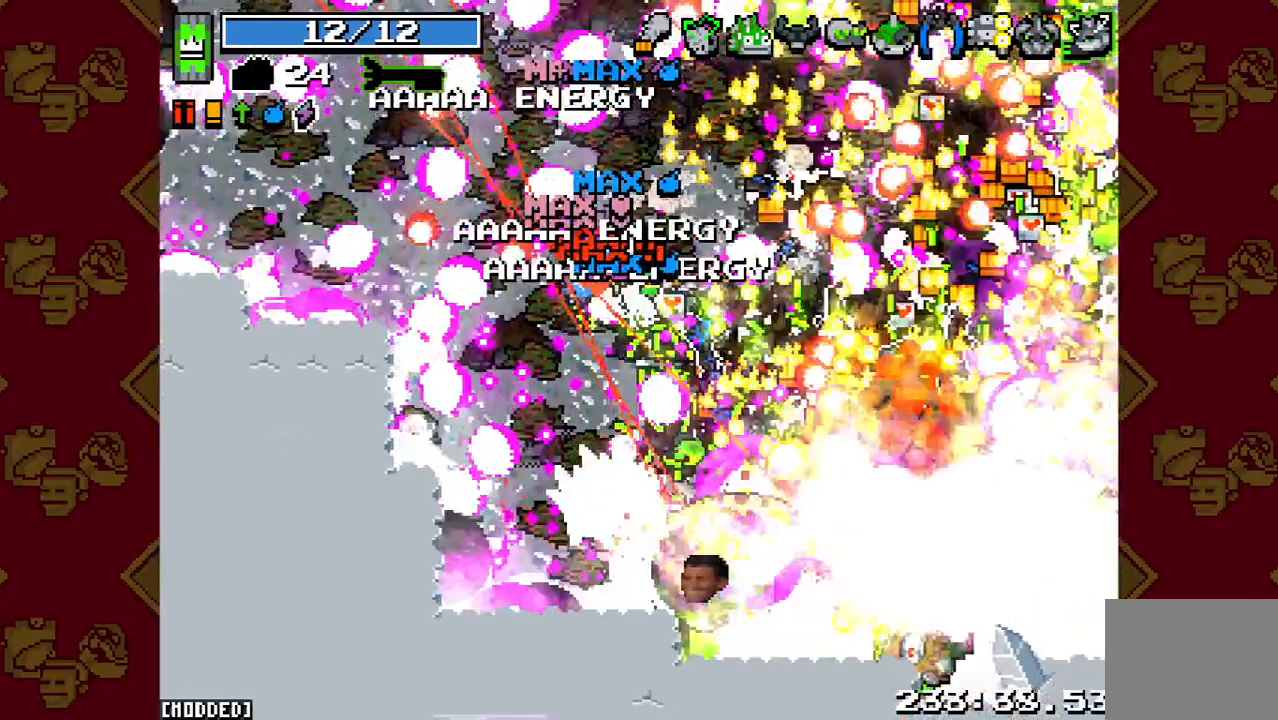
{"buttons": [], "left_stick": "up-right", "right_stick": "down", "events": [[67, "R2", "down"], [267, "R2", "up"]]}
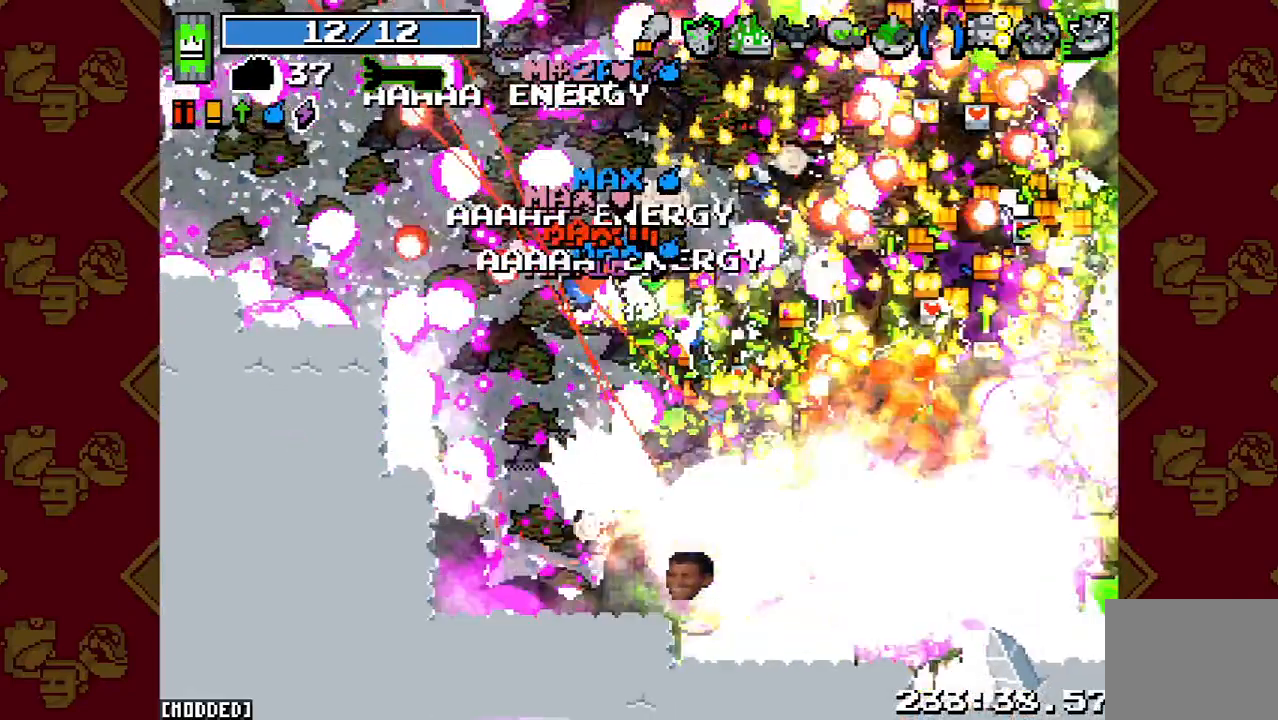
{"buttons": [], "left_stick": "up-right", "right_stick": "down", "events": [[133, "R2", "down"], [367, "R2", "up"]]}
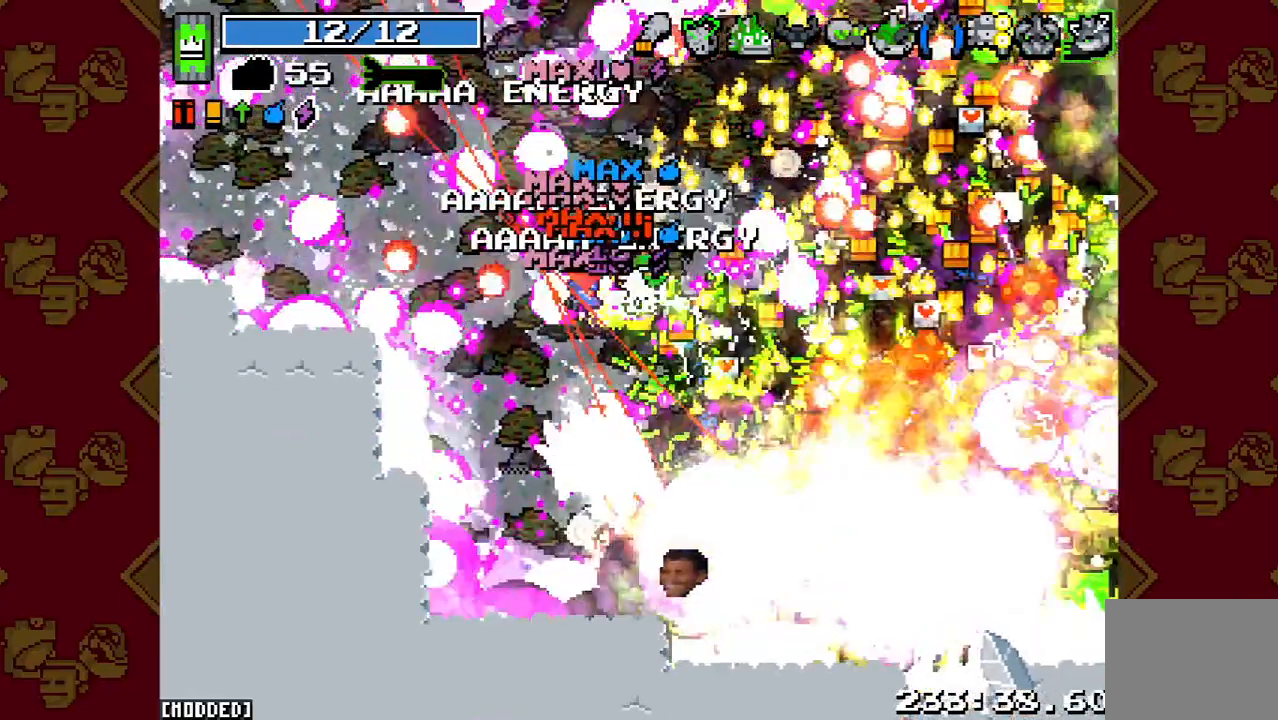
{"buttons": [], "left_stick": "right", "right_stick": "down", "events": [[67, "R2", "down"], [267, "R2", "up"], [367, "left_stick", "right"]]}
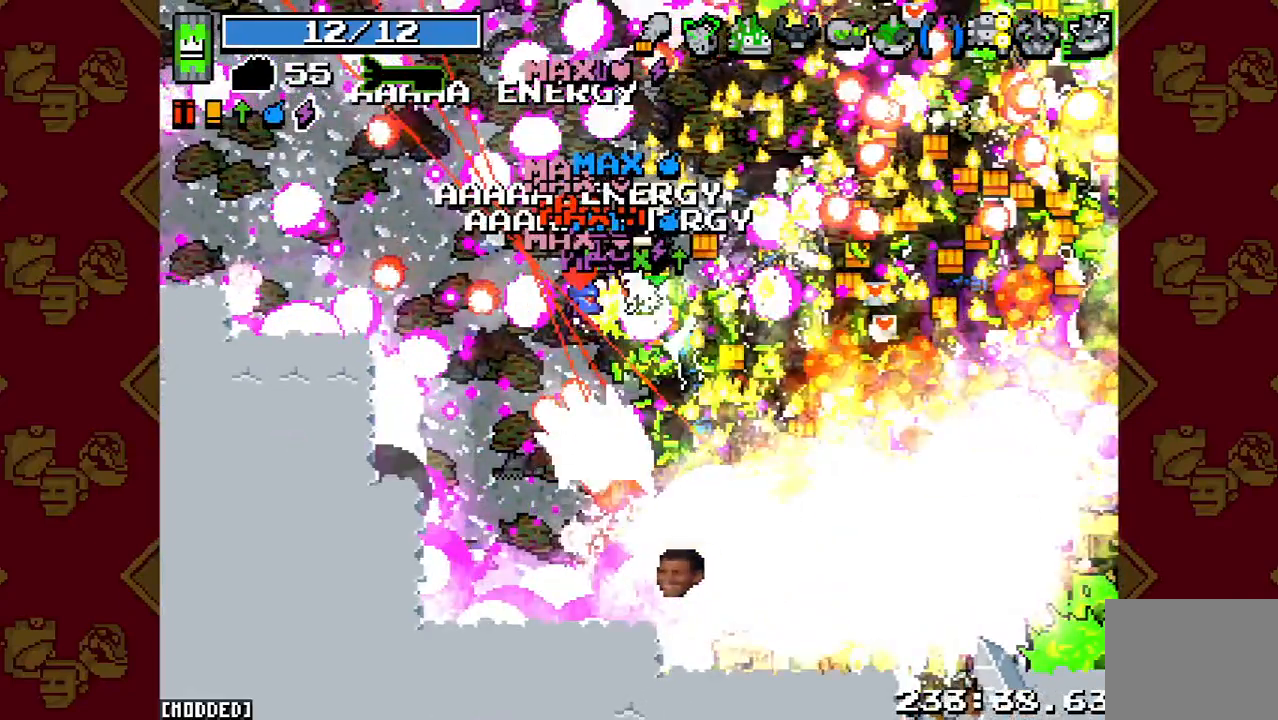
{"buttons": ["R2"], "left_stick": "up-right", "right_stick": "down", "events": [[33, "R2", "down"], [133, "left_stick", "up-right"], [233, "R2", "up"], [400, "R2", "down"]]}
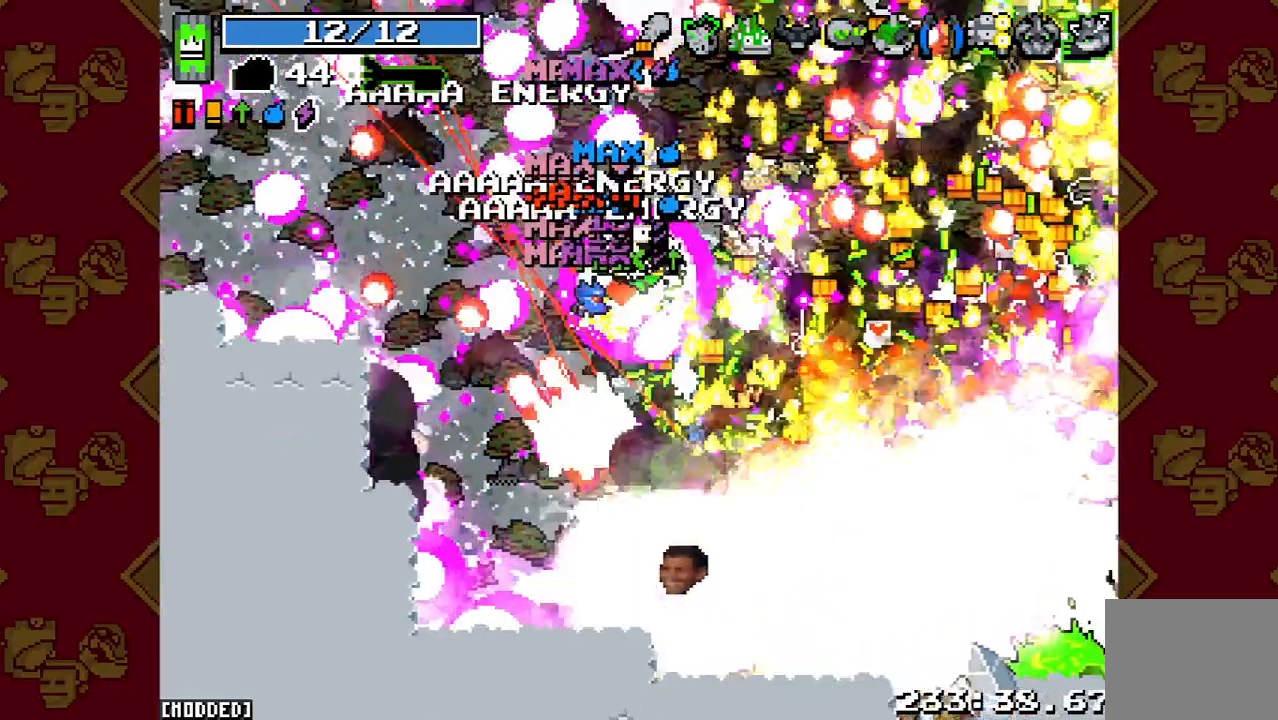
{"buttons": [], "left_stick": "up", "right_stick": "down", "events": [[67, "left_stick", "up"], [133, "R2", "up"]]}